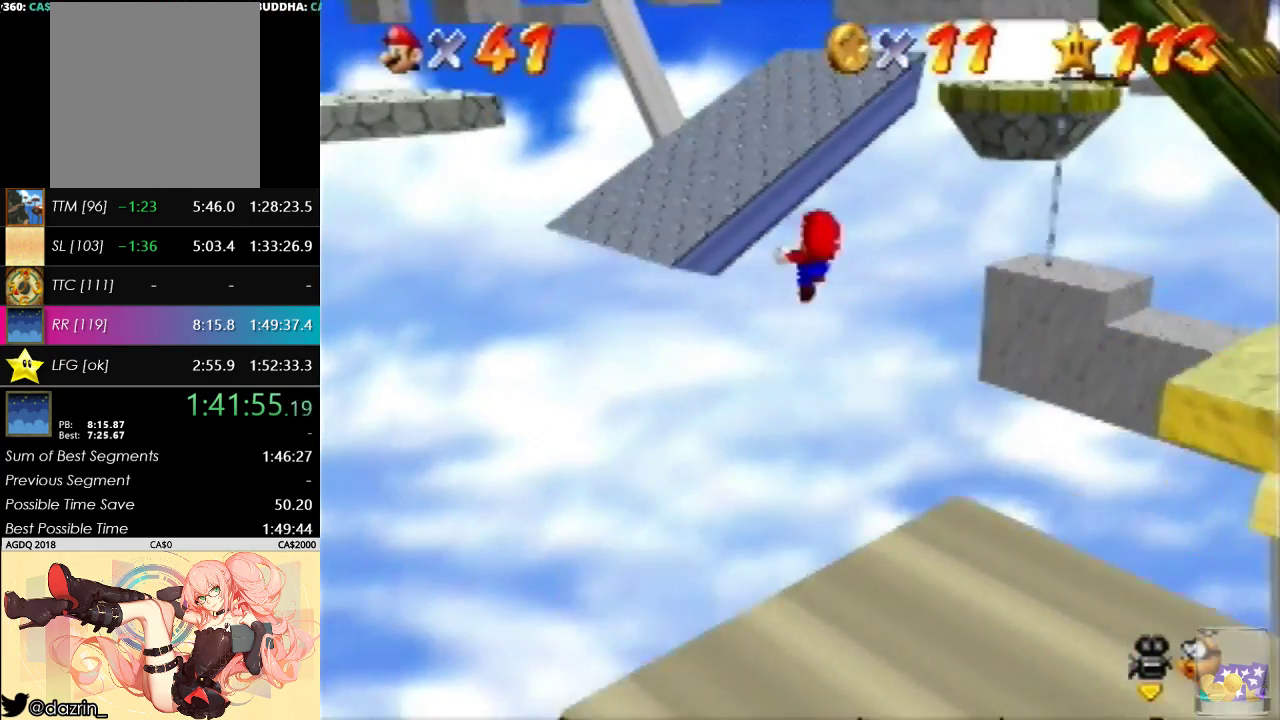
Gameplay with a controller (Nintendo layout); each line is a JSON object with the inputs held at the frame after it. "events" lists button and stick changes between this image and that frame as [ms after this image, input, new state], when the widget could be followed in between. Not read: A L3 R3 Z.
{"buttons": [], "left_stick": "up-right", "events": [[267, "left_stick", "up-right"]]}
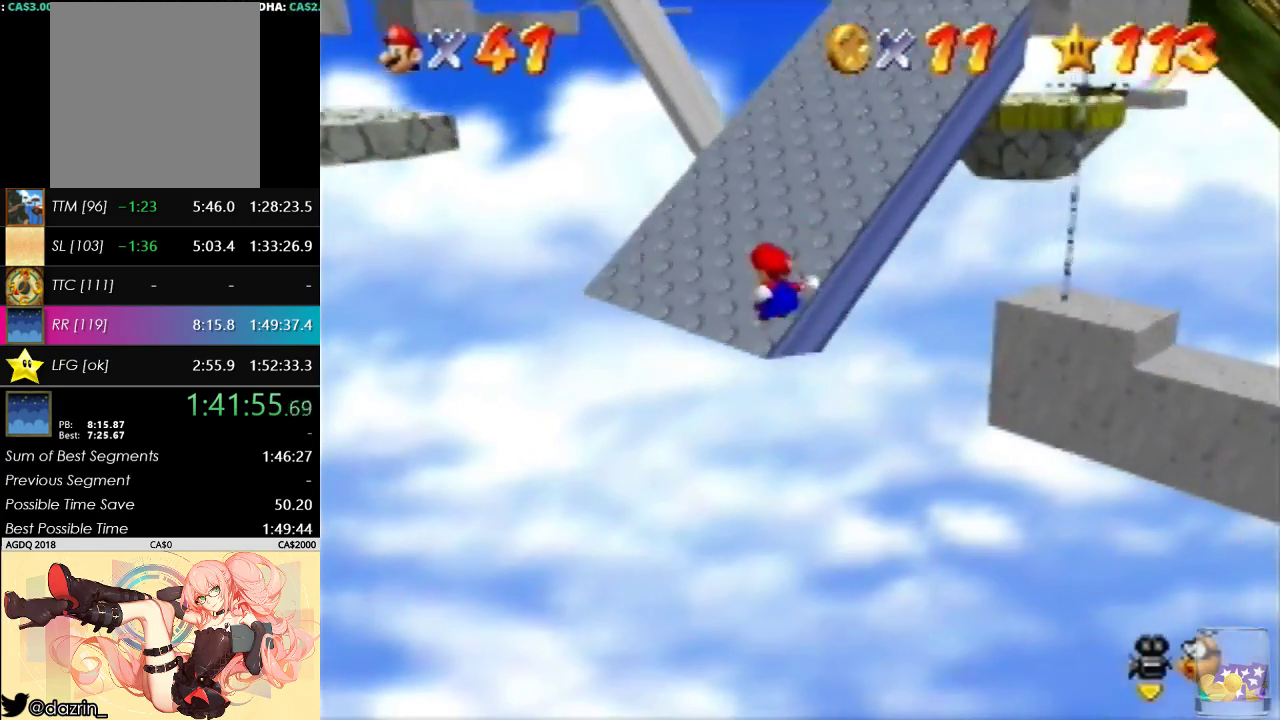
{"buttons": [], "left_stick": "up-right"}
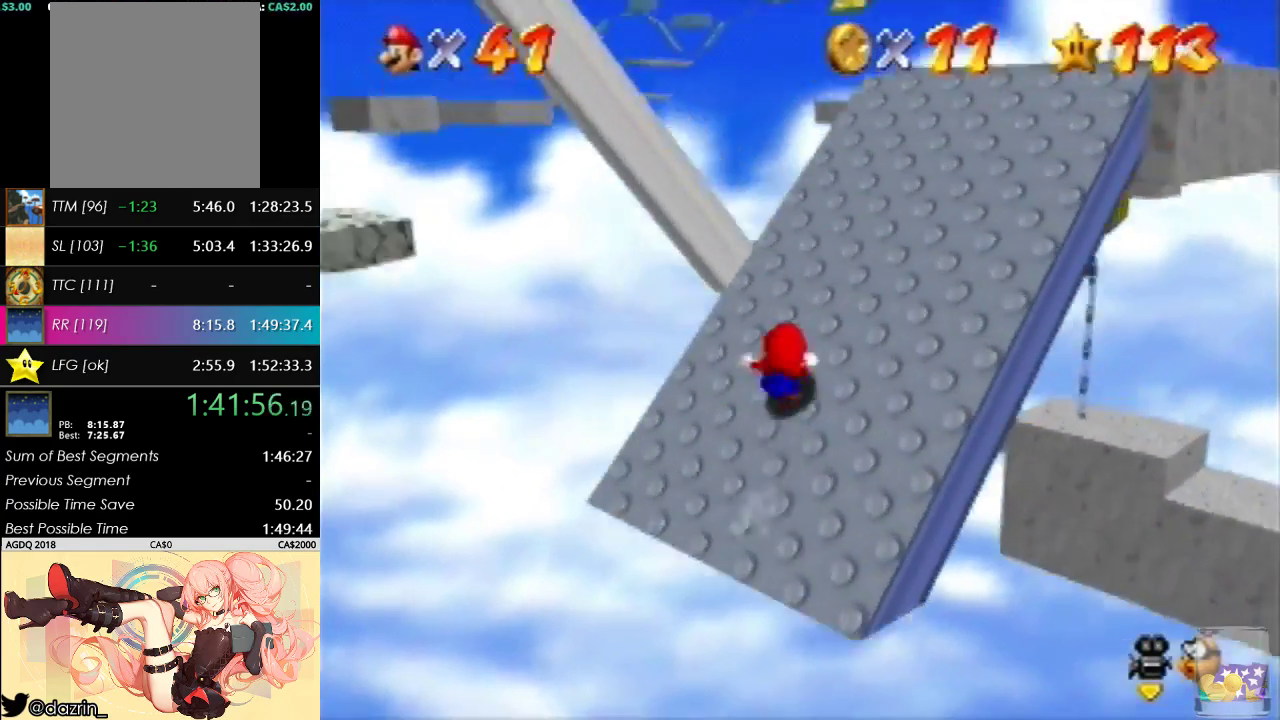
{"buttons": [], "left_stick": "right", "events": [[500, "left_stick", "right"]]}
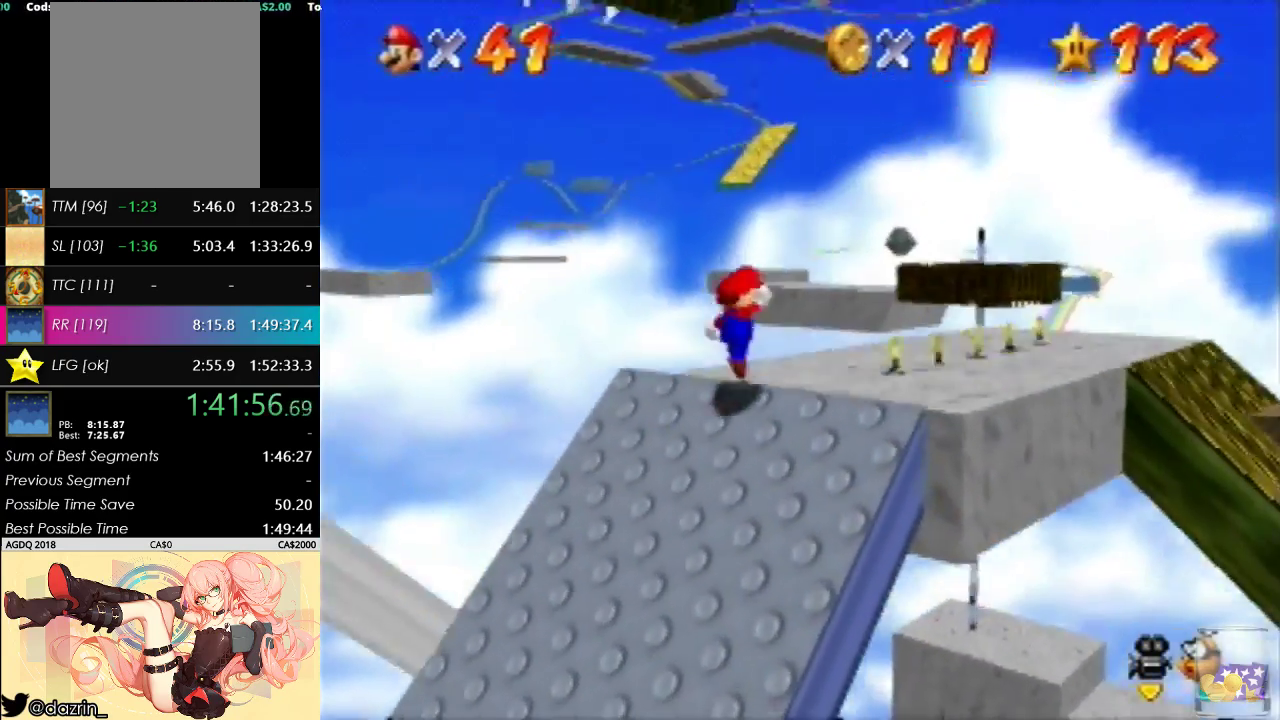
{"buttons": [], "left_stick": "up-right", "events": [[267, "left_stick", "up-right"]]}
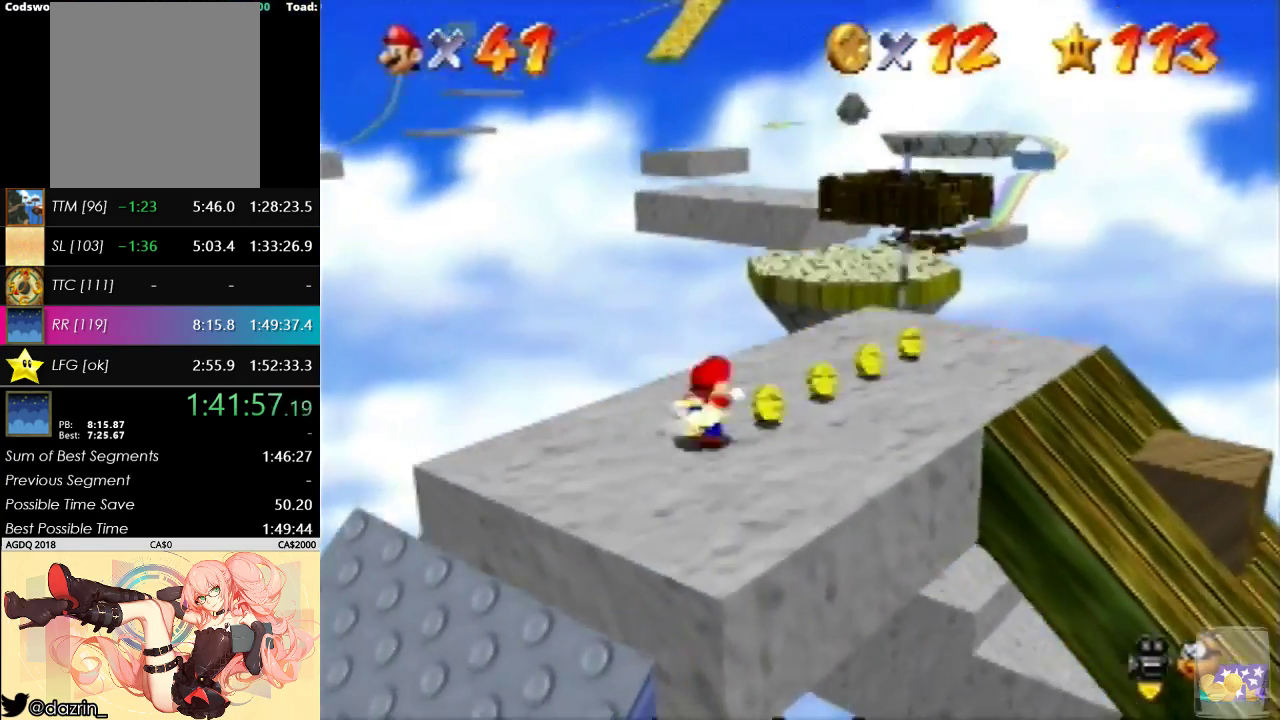
{"buttons": [], "left_stick": "up-right", "events": []}
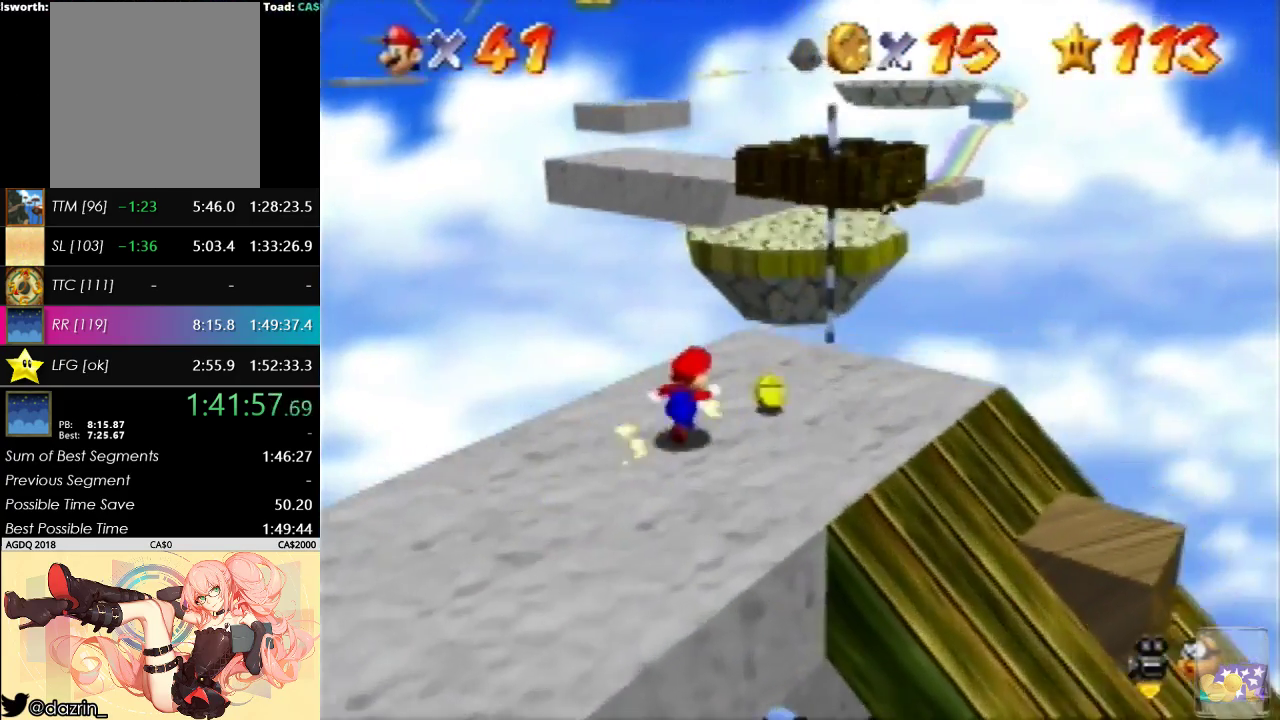
{"buttons": [], "left_stick": "up-right", "events": [[200, "left_stick", "up"], [500, "left_stick", "up-right"]]}
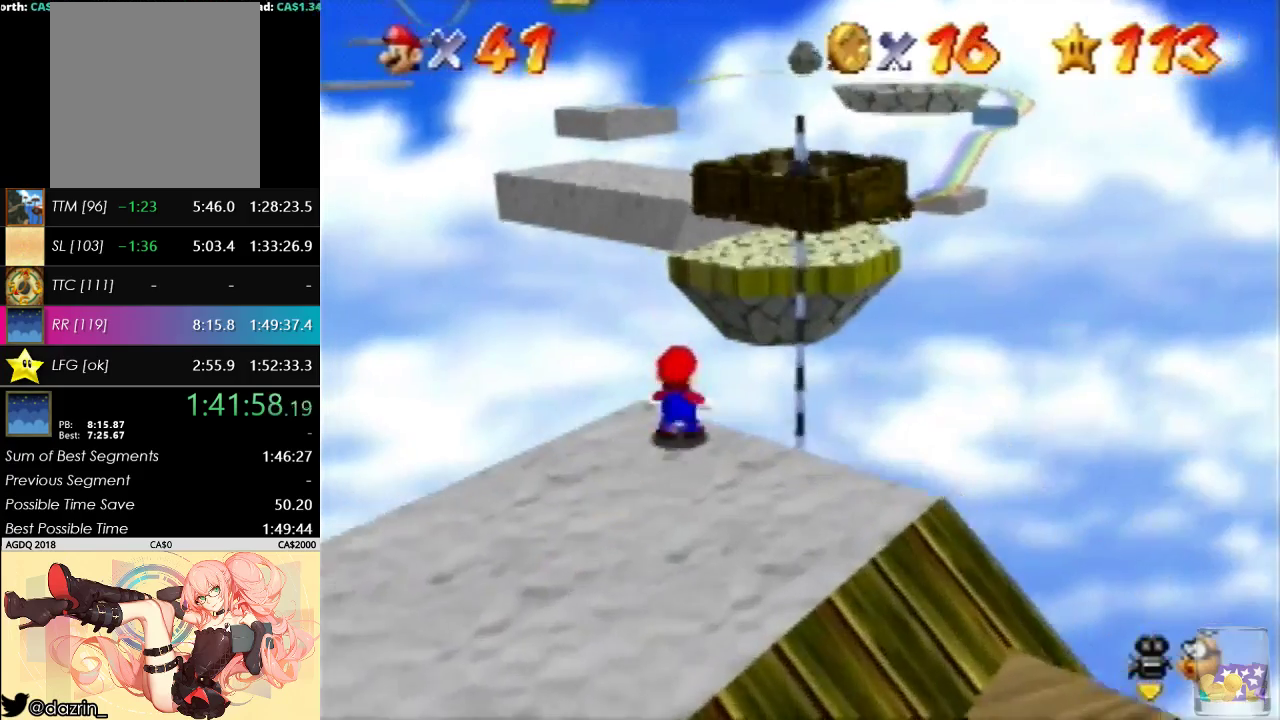
{"buttons": [], "left_stick": "up", "events": [[400, "left_stick", "up"]]}
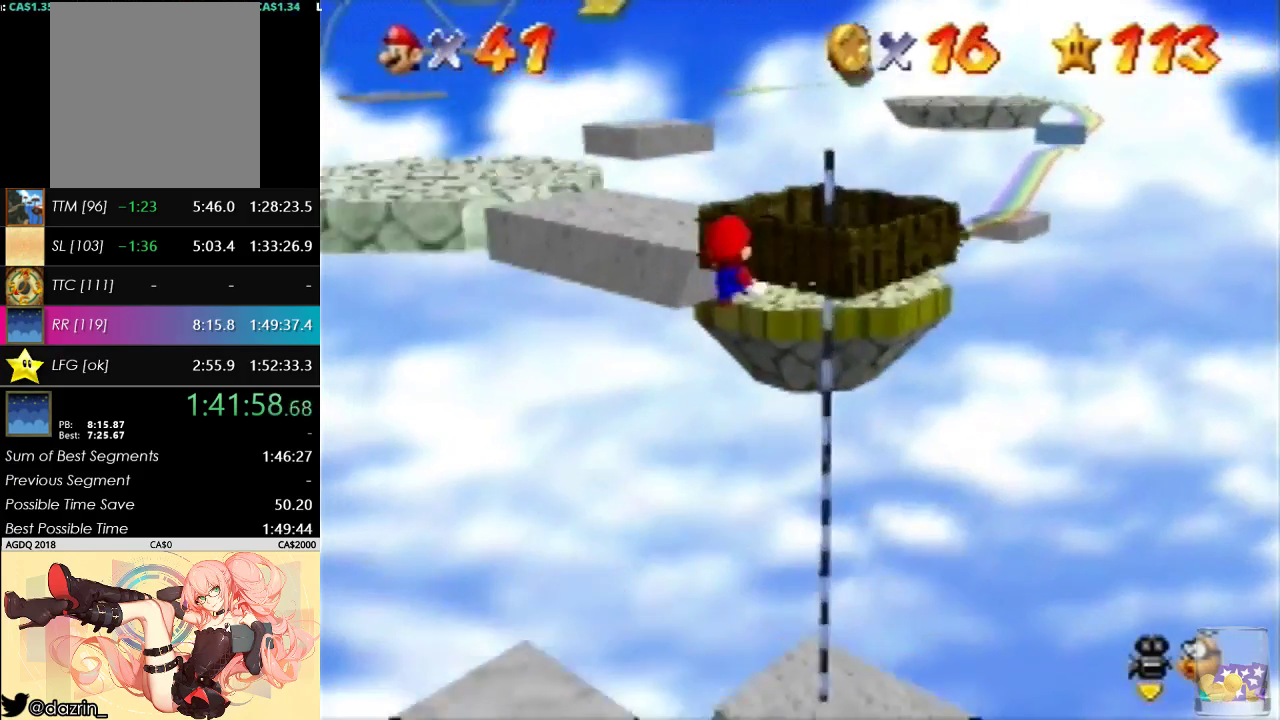
{"buttons": [], "left_stick": "up", "events": []}
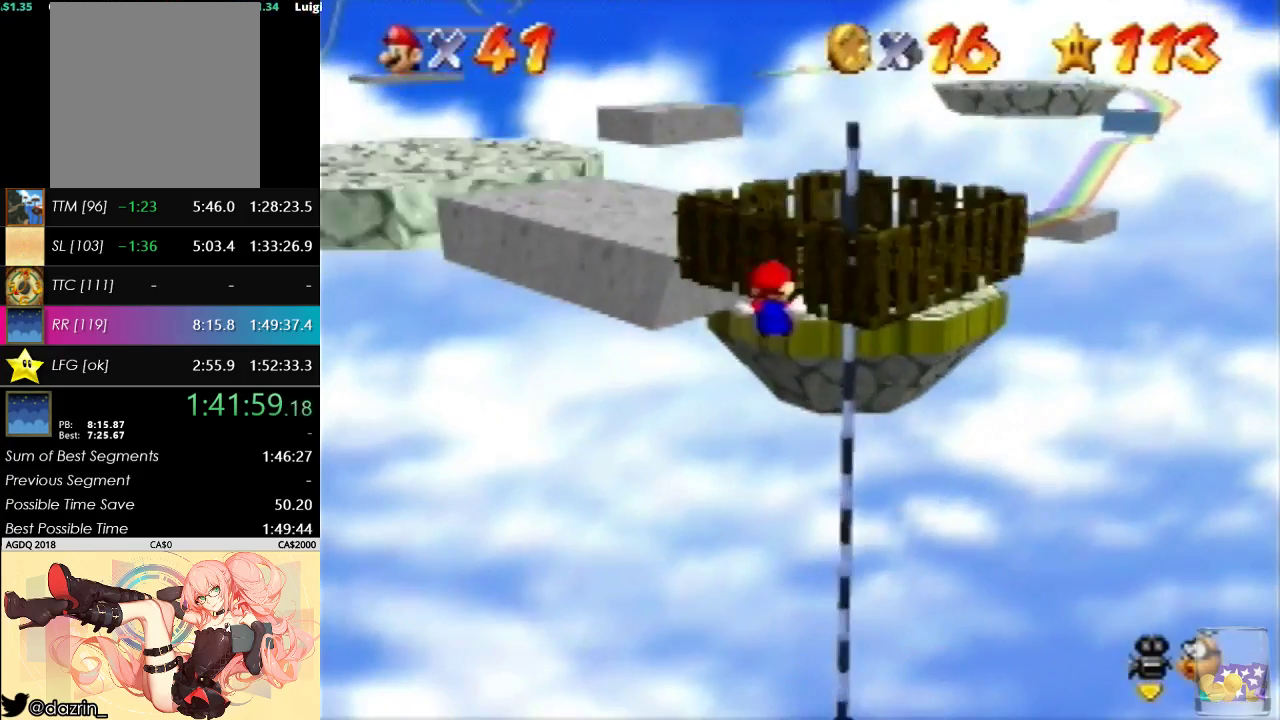
{"buttons": ["C_RIGHT"], "left_stick": "up", "events": [[67, "left_stick", "up-right"], [400, "C_RIGHT", "down"], [467, "left_stick", "up"]]}
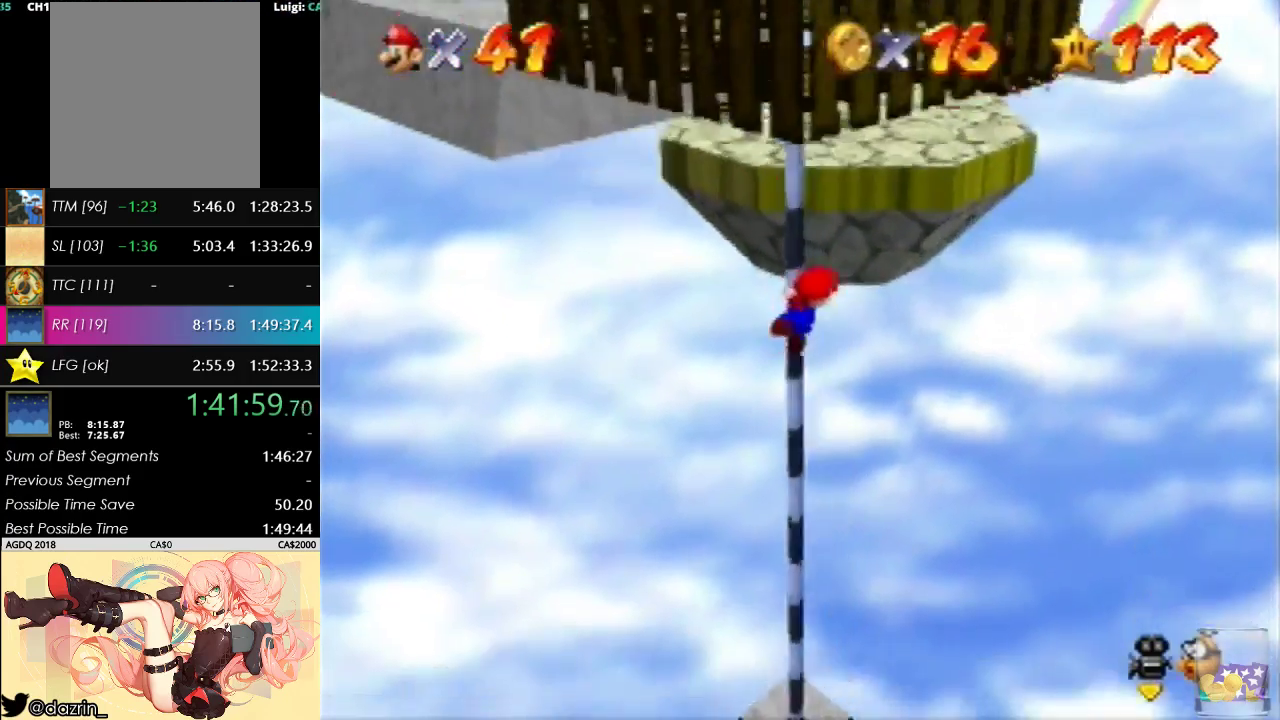
{"buttons": [], "left_stick": "up", "events": [[67, "C_RIGHT", "up"]]}
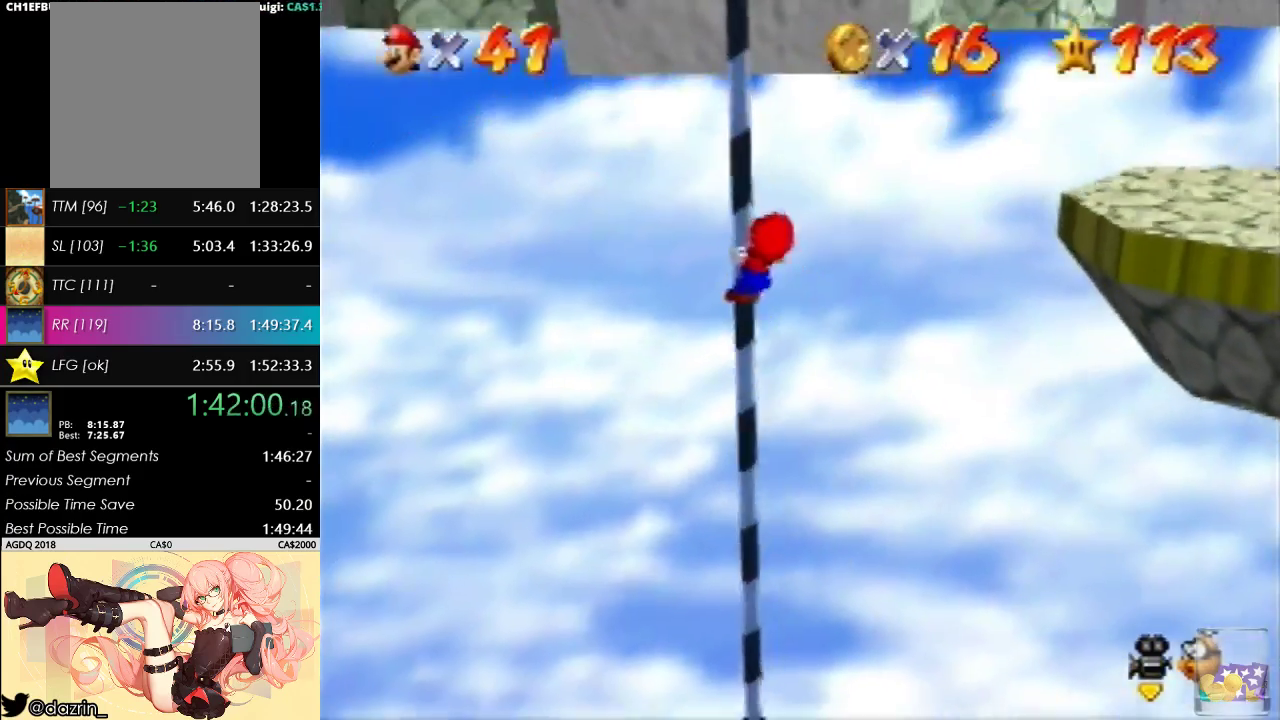
{"buttons": [], "left_stick": "up", "events": []}
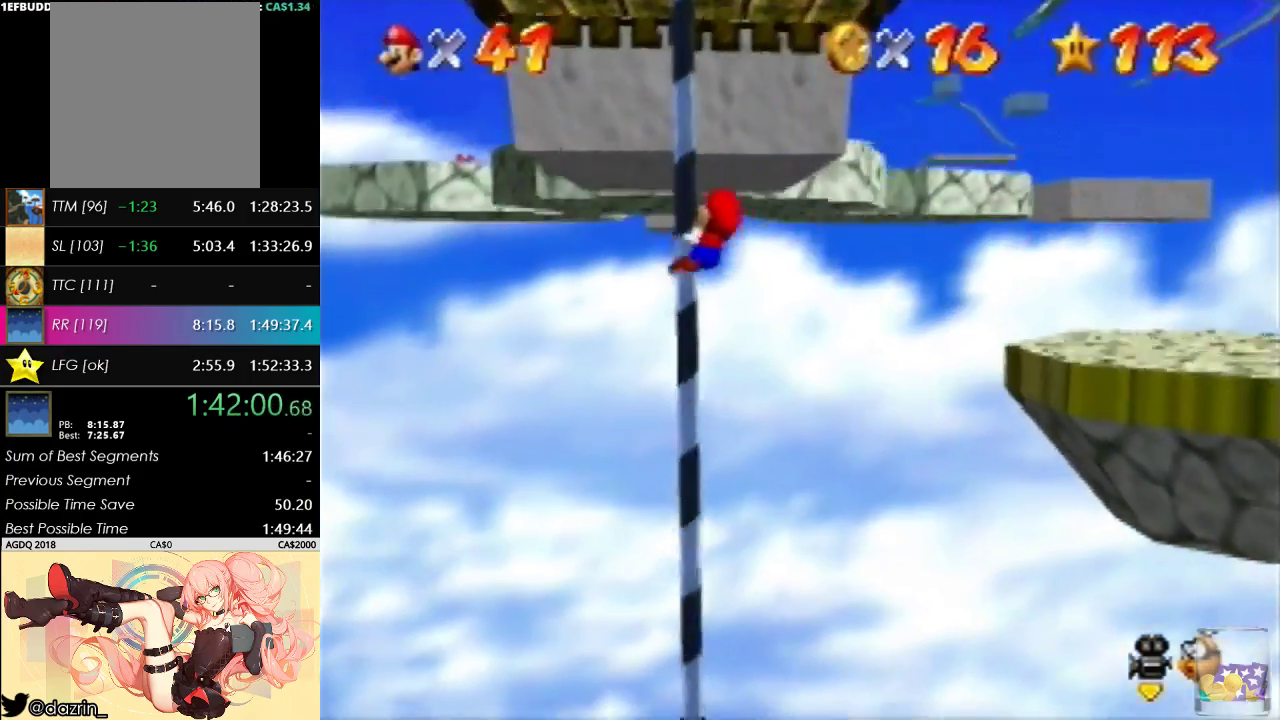
{"buttons": [], "left_stick": "up", "events": [[200, "R1", "down"], [300, "R1", "up"], [367, "R1", "down"], [433, "R1", "up"]]}
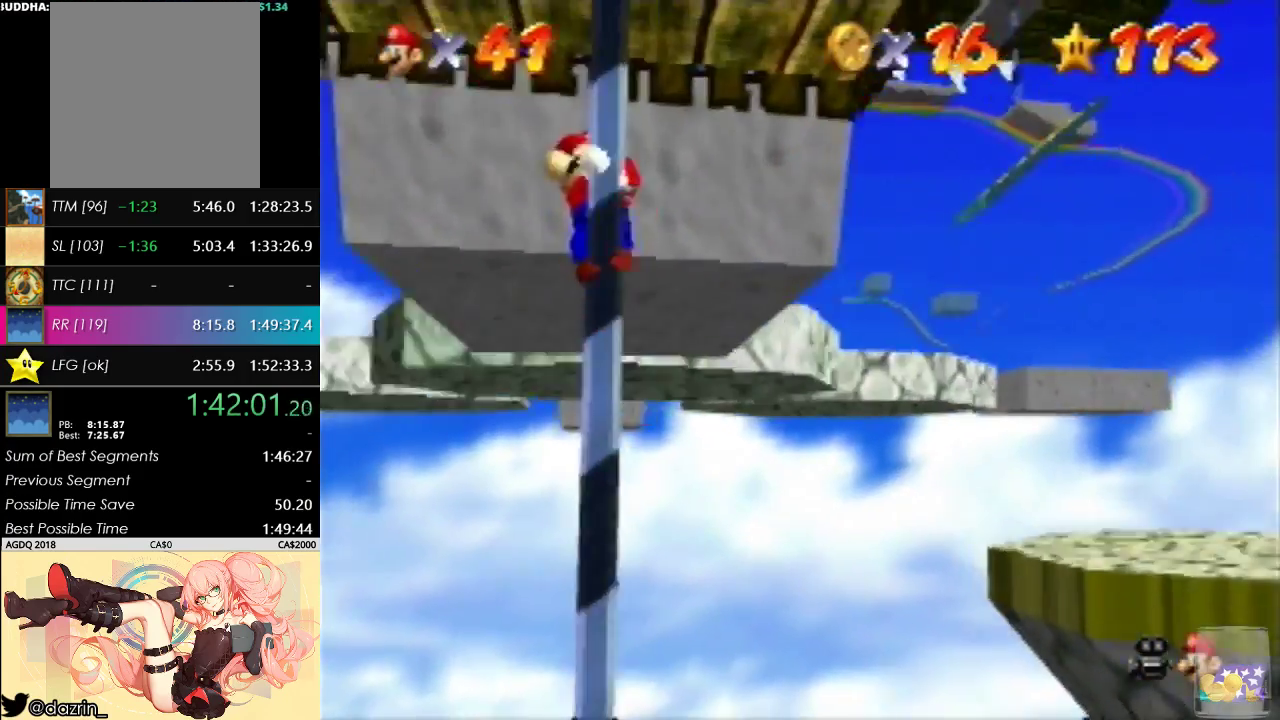
{"buttons": [], "left_stick": "up", "events": [[200, "R1", "down"], [433, "R1", "up"]]}
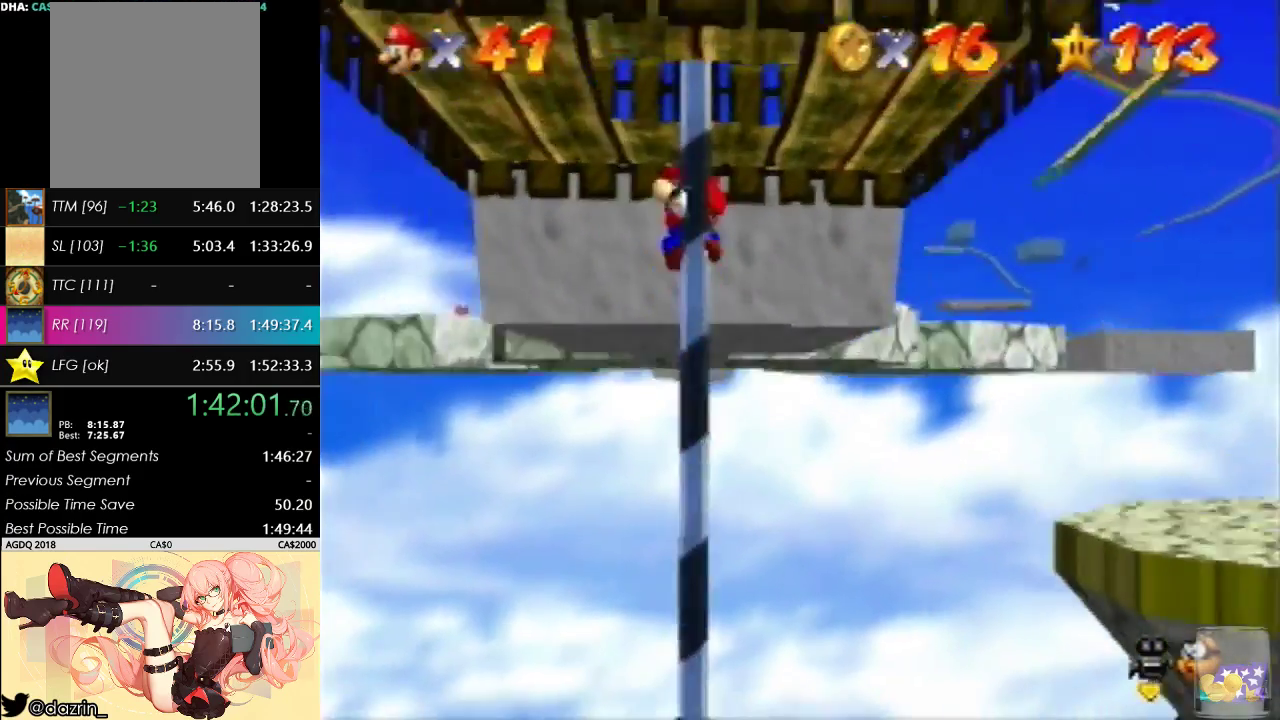
{"buttons": ["B"], "left_stick": "up", "events": [[500, "B", "down"]]}
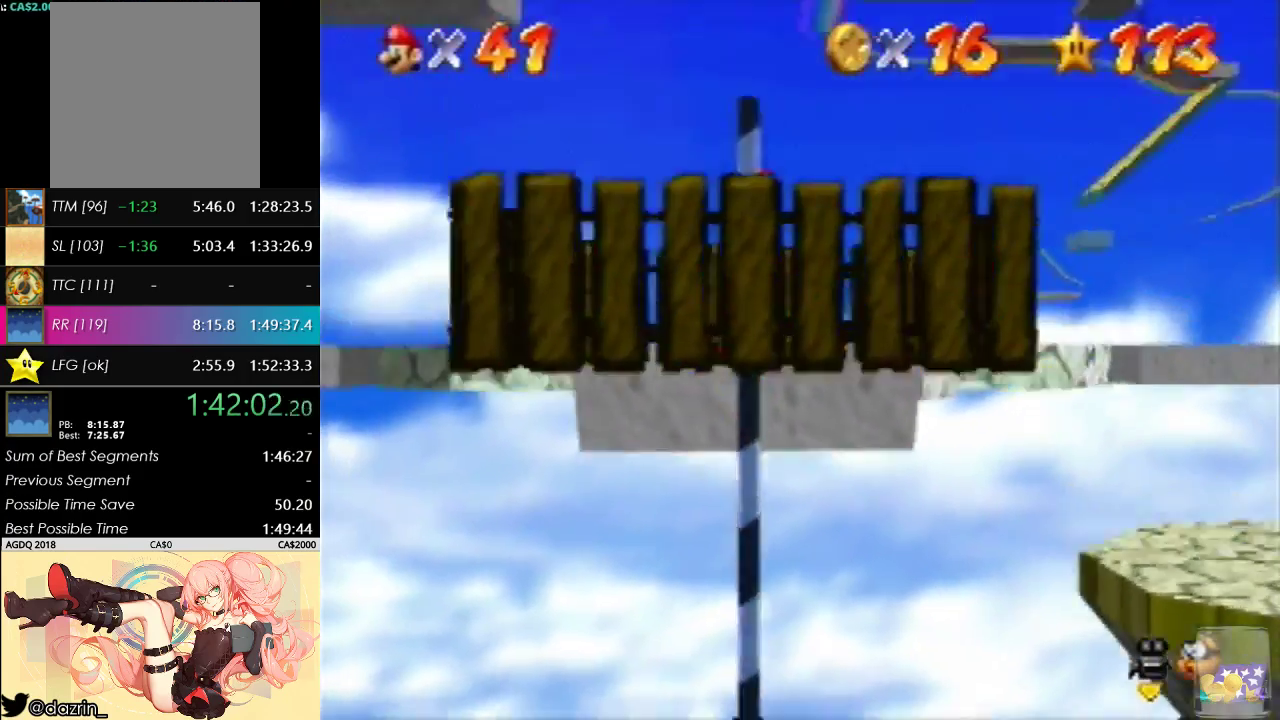
{"buttons": [], "left_stick": "up", "events": [[467, "B", "up"]]}
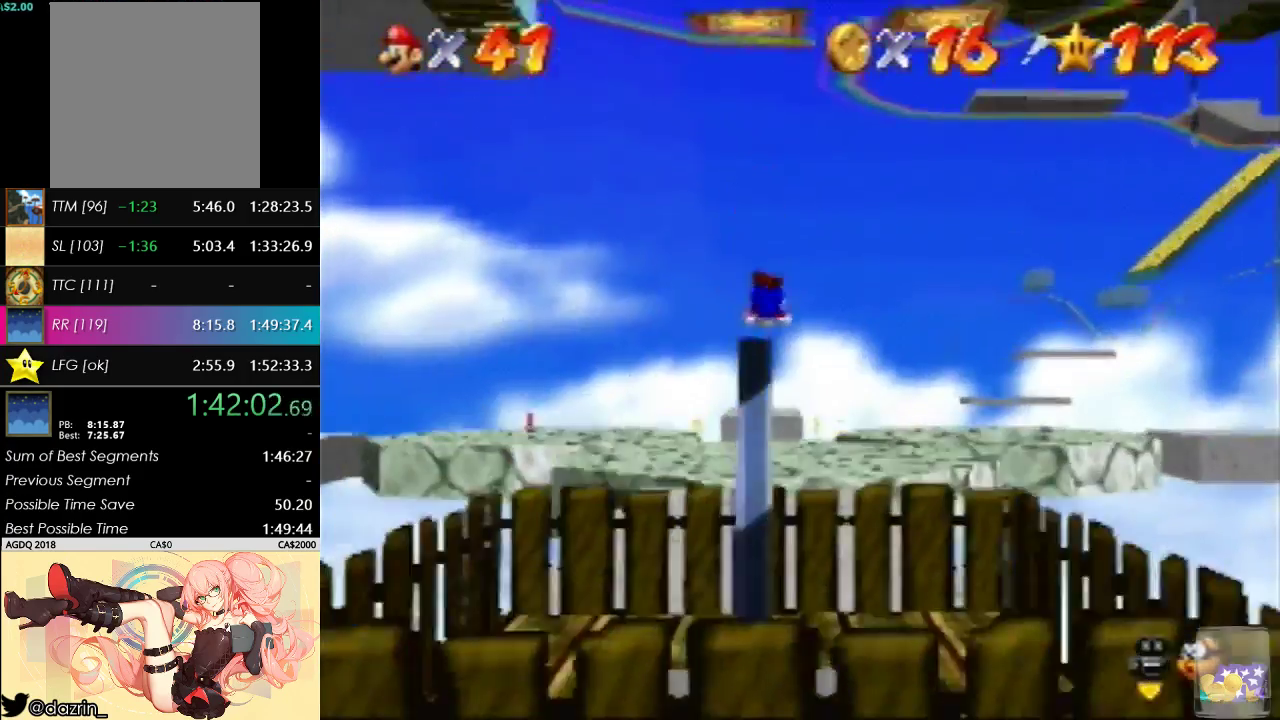
{"buttons": ["B"], "left_stick": "up", "events": [[333, "B", "down"]]}
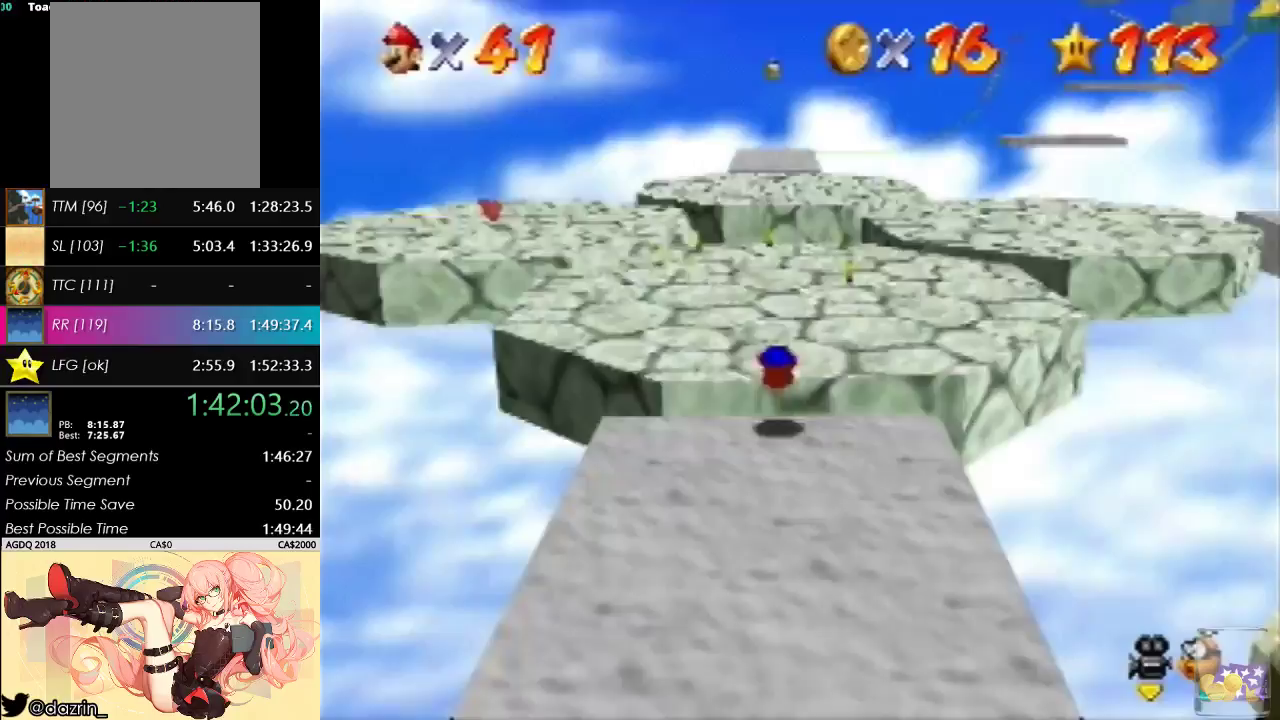
{"buttons": [], "left_stick": "up", "events": [[67, "B", "up"]]}
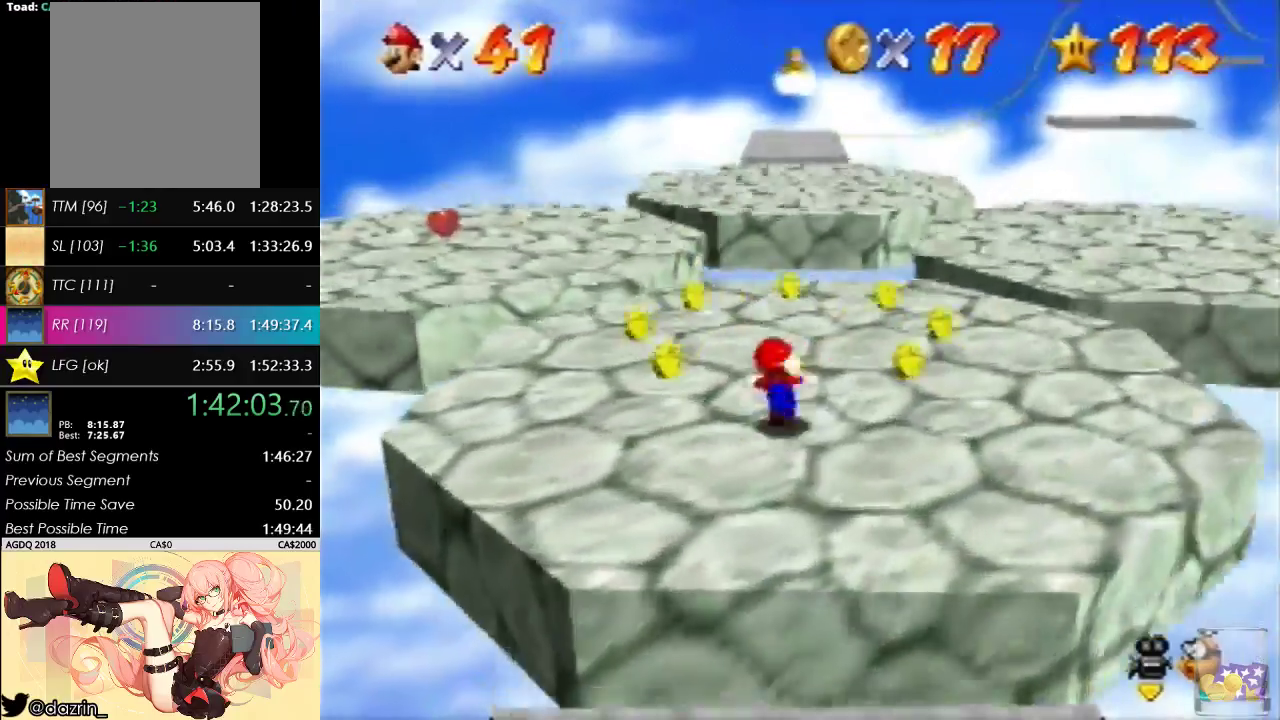
{"buttons": [], "left_stick": "up", "events": []}
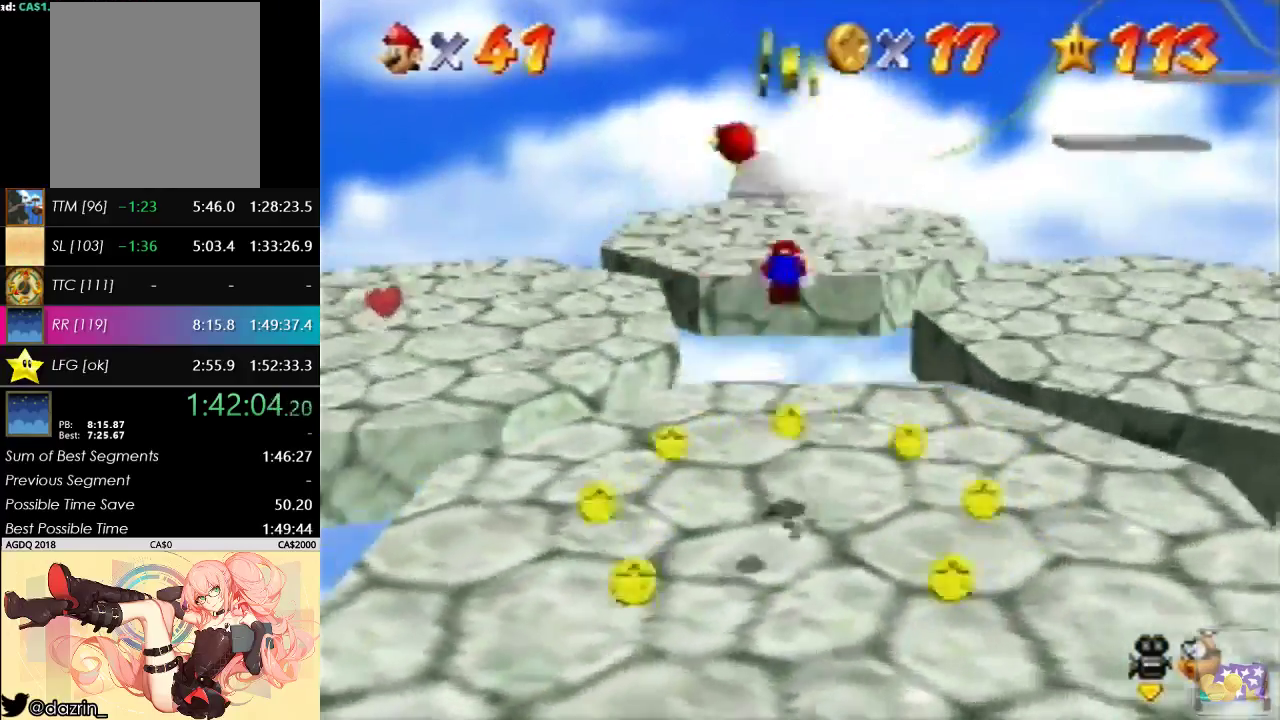
{"buttons": [], "left_stick": "up-right", "events": [[333, "left_stick", "up-right"]]}
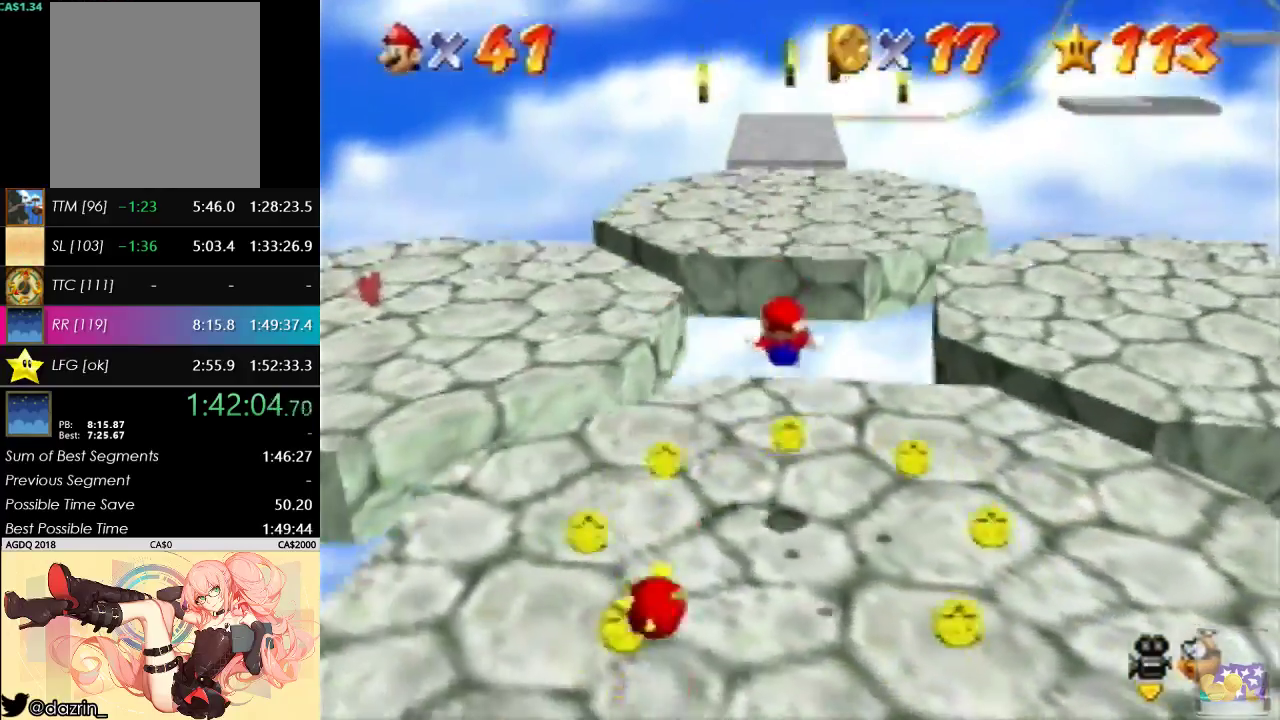
{"buttons": [], "left_stick": "down-right", "events": [[100, "left_stick", "right"], [233, "left_stick", "down-right"]]}
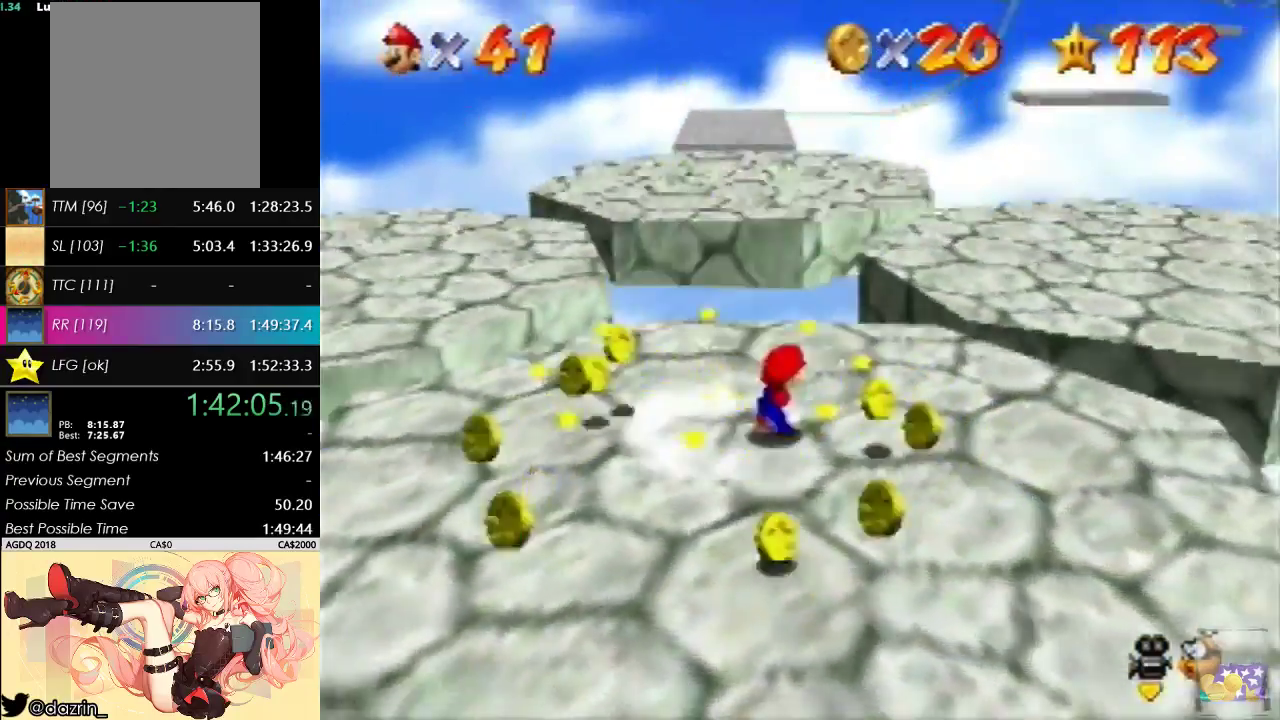
{"buttons": [], "left_stick": "left", "events": [[200, "left_stick", "down"], [333, "left_stick", "down-left"], [467, "left_stick", "left"]]}